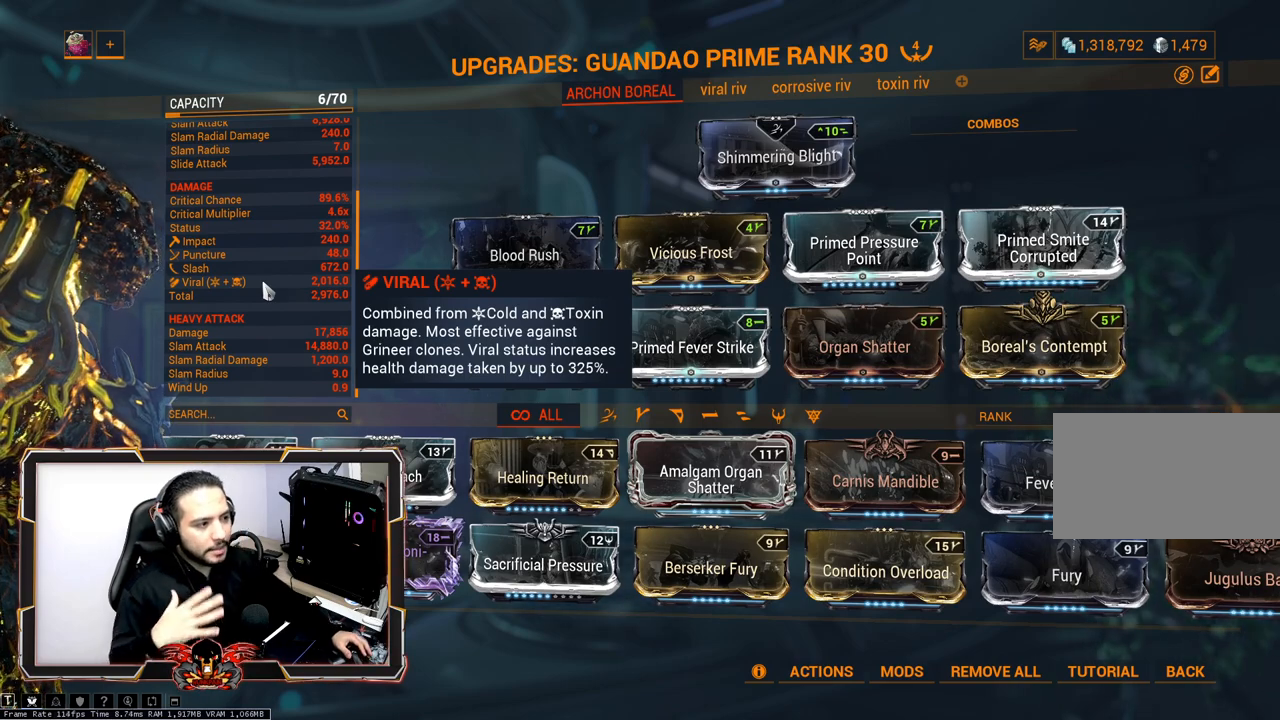
Gameplay with keyboard and mouse; each line is a JSON object with the keys and mouse buttons held at the frame after it. "events" lists presses ("down") and releases ("up") of "1", "2", "3", "4", "5", "a", "alt", "c", "caps_lock", "ctrl", "d", "e", "f", "g", "q", "r", "s", "shift", "space", "t", "tab", "v", "w", "x", "z", "mouse_left", "mouse_wheel" and "mouse_right" between this image and that frame as [ms after this image, input, new state], when the widget could be followed in between. "mouse_left", "mouse_wheel", "mouse_right" = the "left", "wheel", "right" buttons of the "mouse" list. No other keys are recorded. "wheel" means that the mouse wheel is clicked or scrolled. "mouse_move" is the direction in which the mouse moves at that frame (one of eight, or "still"), when it could be read.
{"keys": [], "mouse": [], "mouse_move": "still", "events": []}
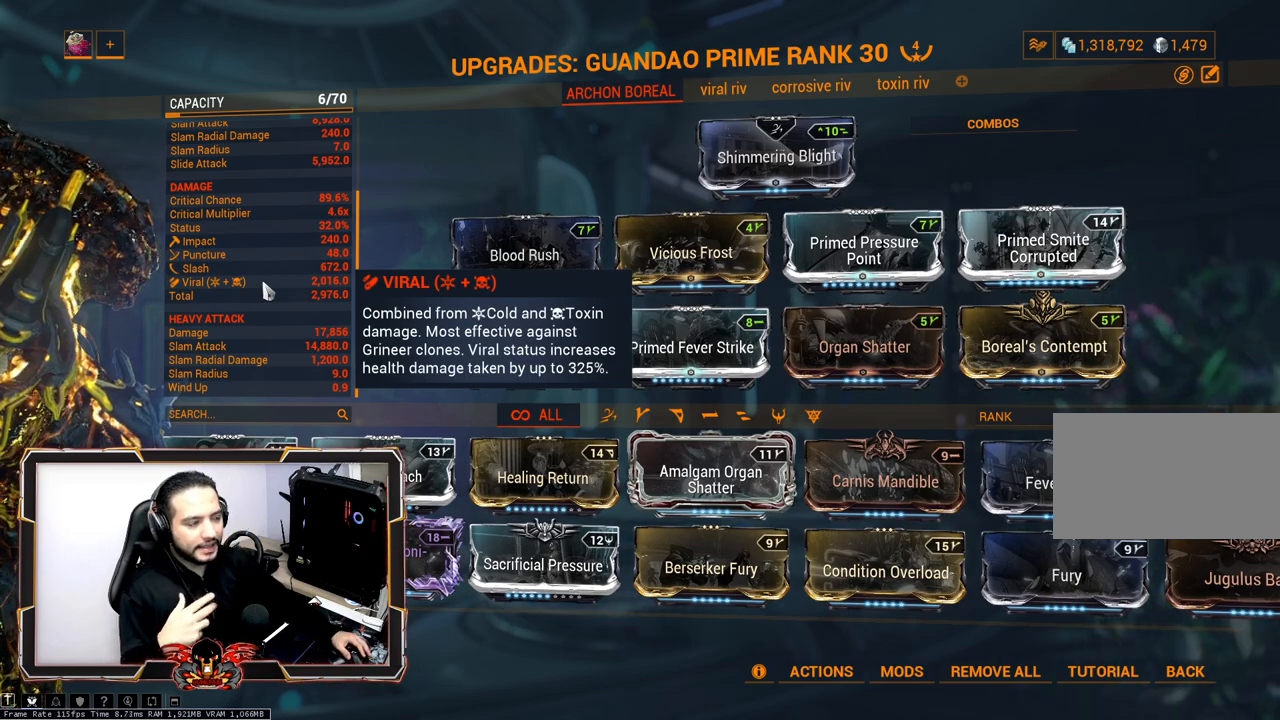
{"keys": [], "mouse": [], "mouse_move": "still", "events": []}
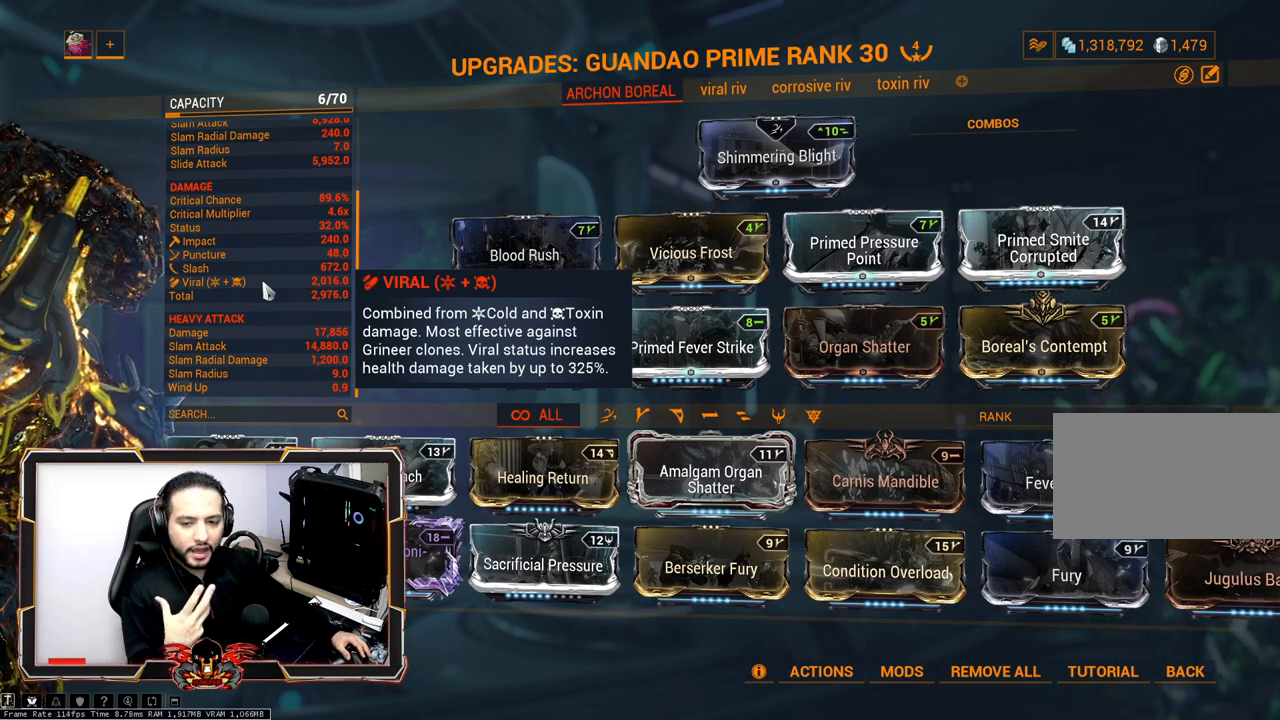
{"keys": [], "mouse": [], "mouse_move": "still", "events": []}
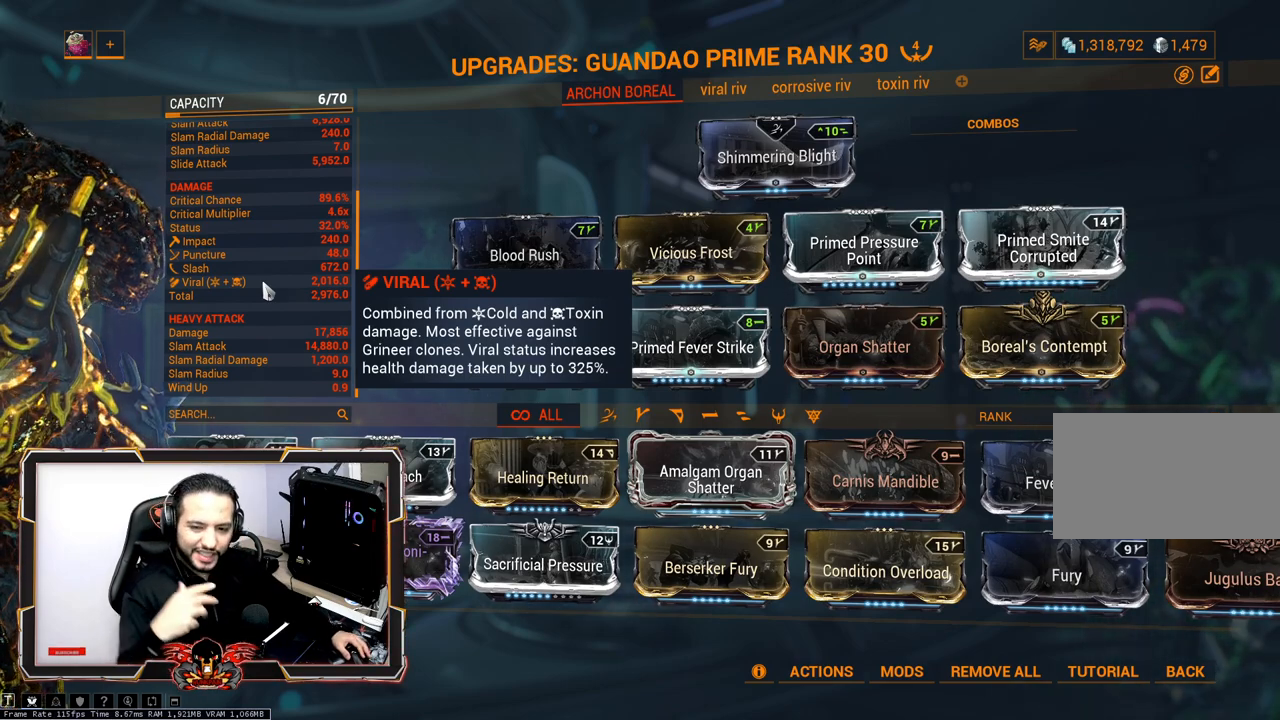
{"keys": [], "mouse": [], "mouse_move": "still", "events": []}
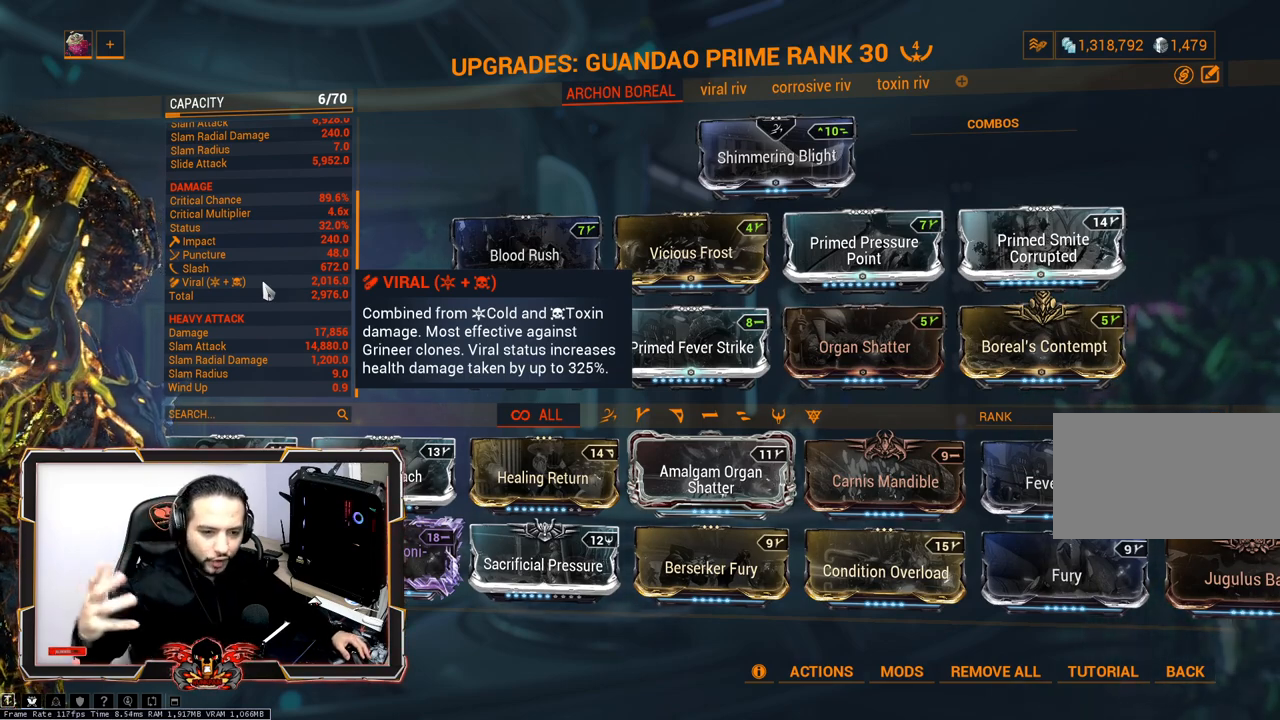
{"keys": [], "mouse": [], "mouse_move": "right", "events": []}
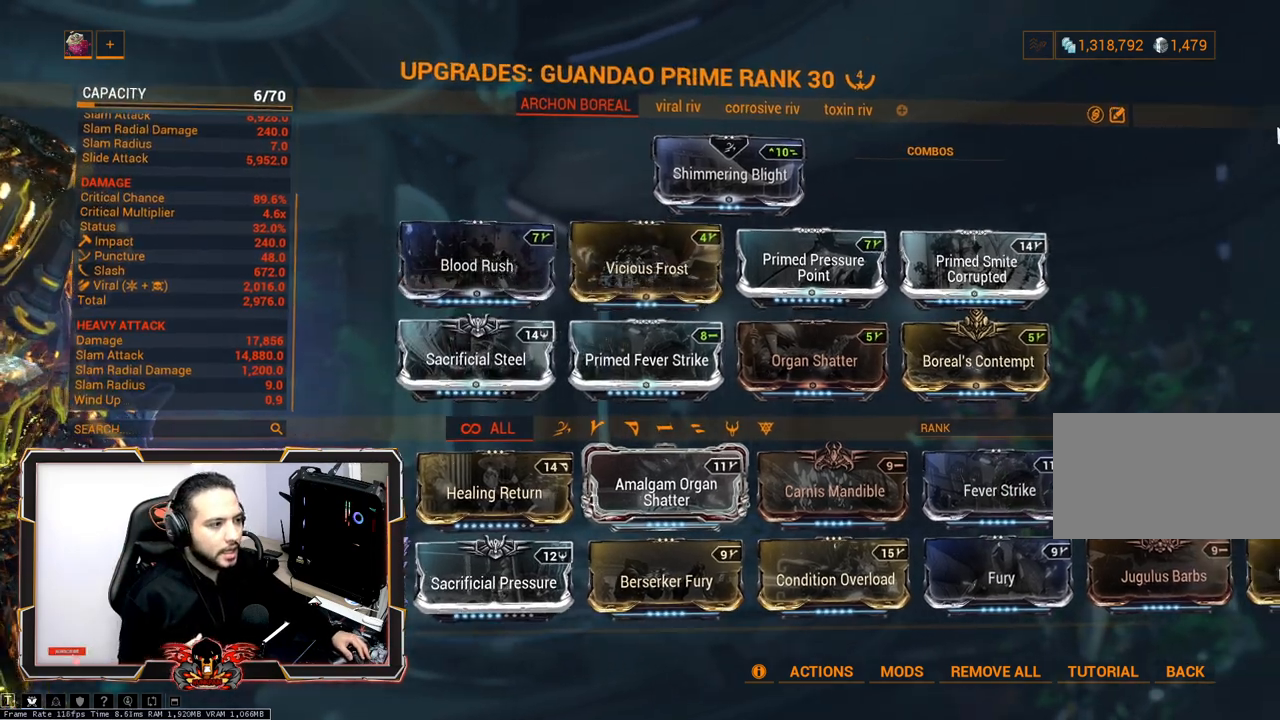
{"keys": [], "mouse": [], "mouse_move": "still", "events": []}
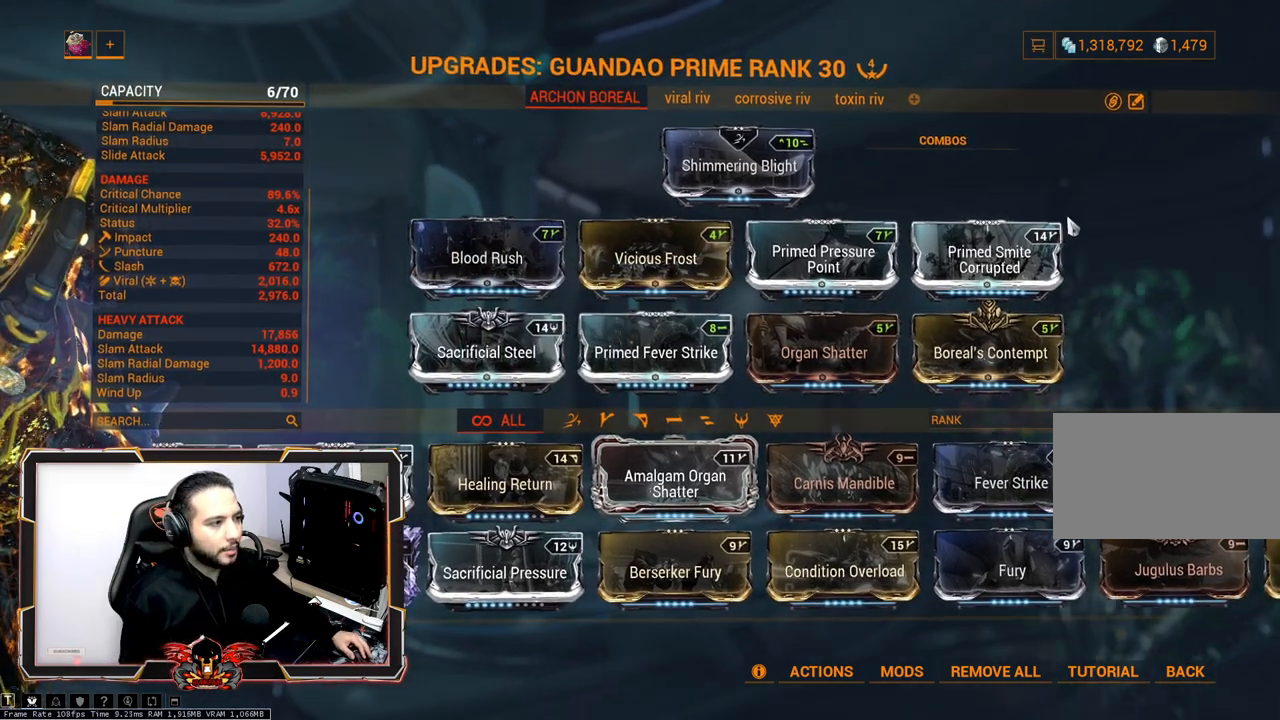
{"keys": [], "mouse": [], "mouse_move": "down-left", "events": []}
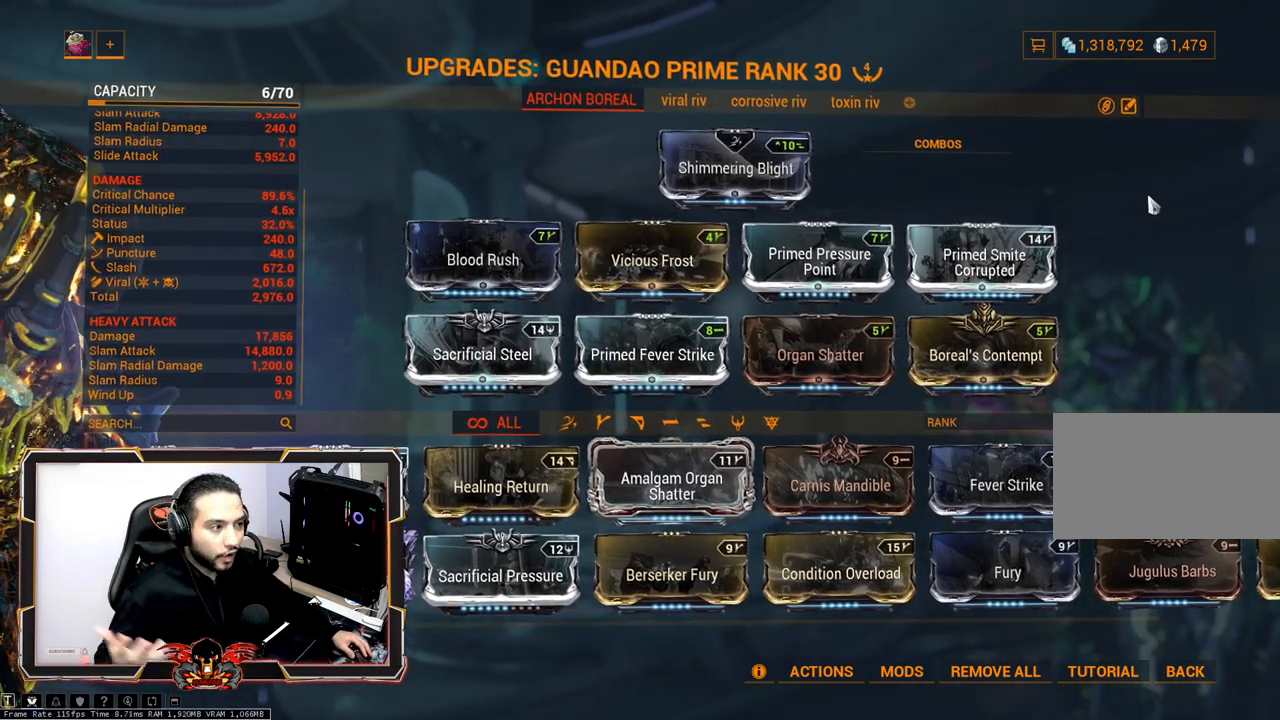
{"keys": [], "mouse": [], "mouse_move": "down-left", "events": []}
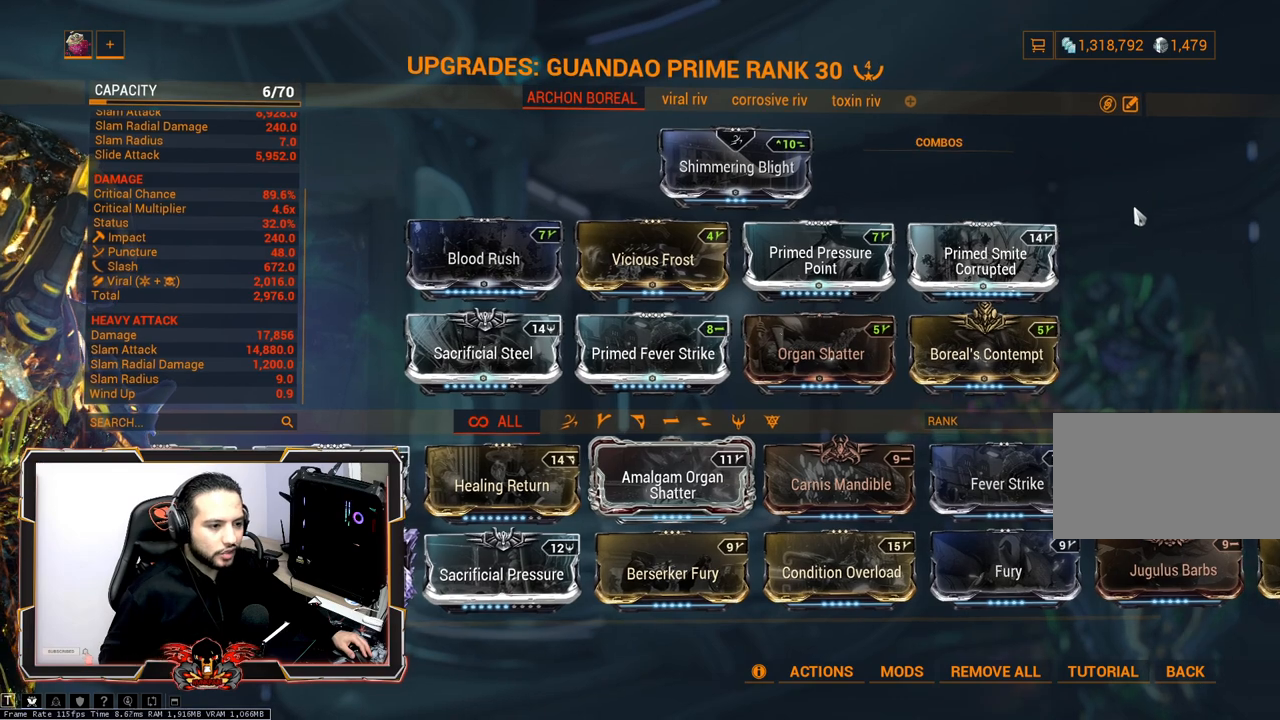
{"keys": [], "mouse": [], "mouse_move": "still", "events": []}
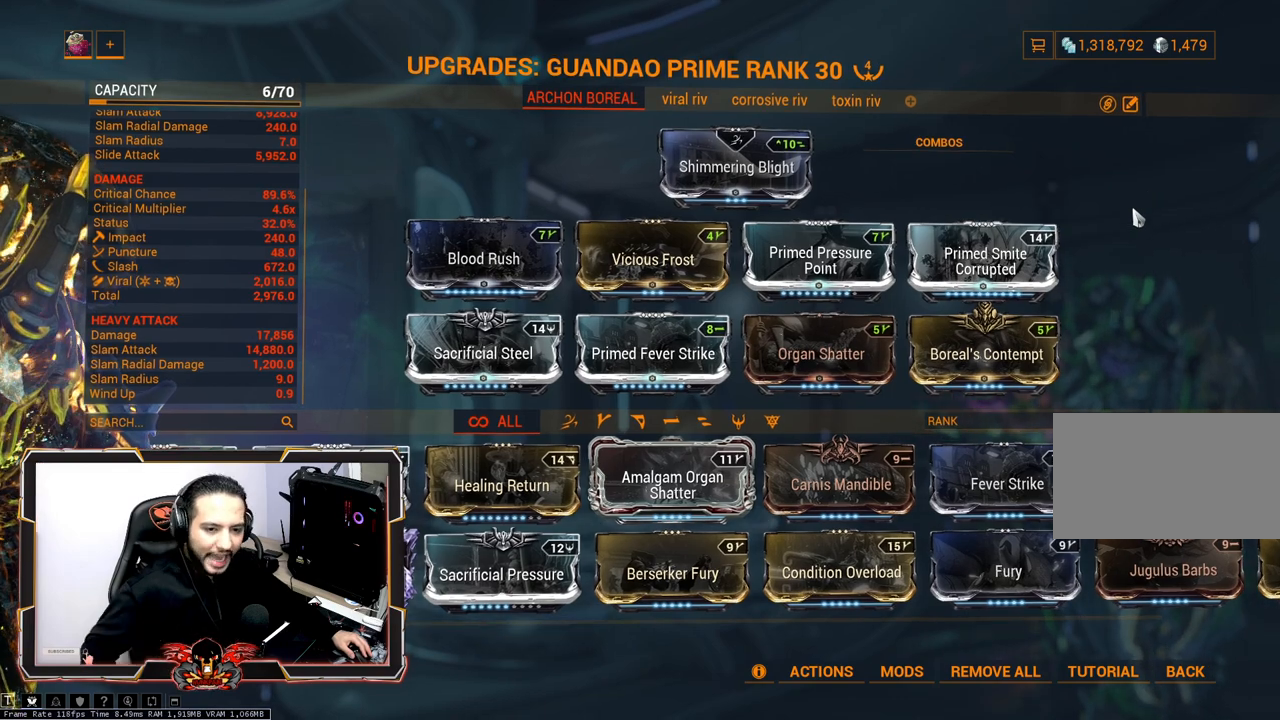
{"keys": [], "mouse": [], "mouse_move": "still", "events": []}
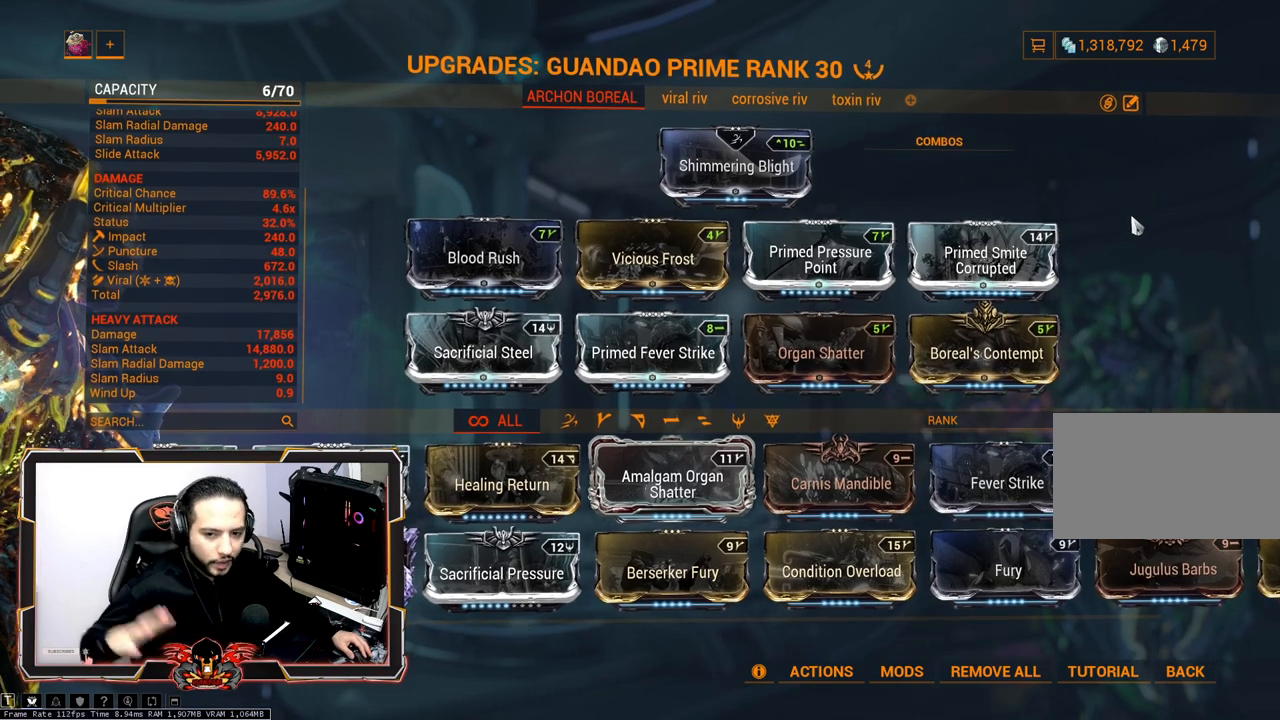
{"keys": [], "mouse": [], "mouse_move": "still", "events": []}
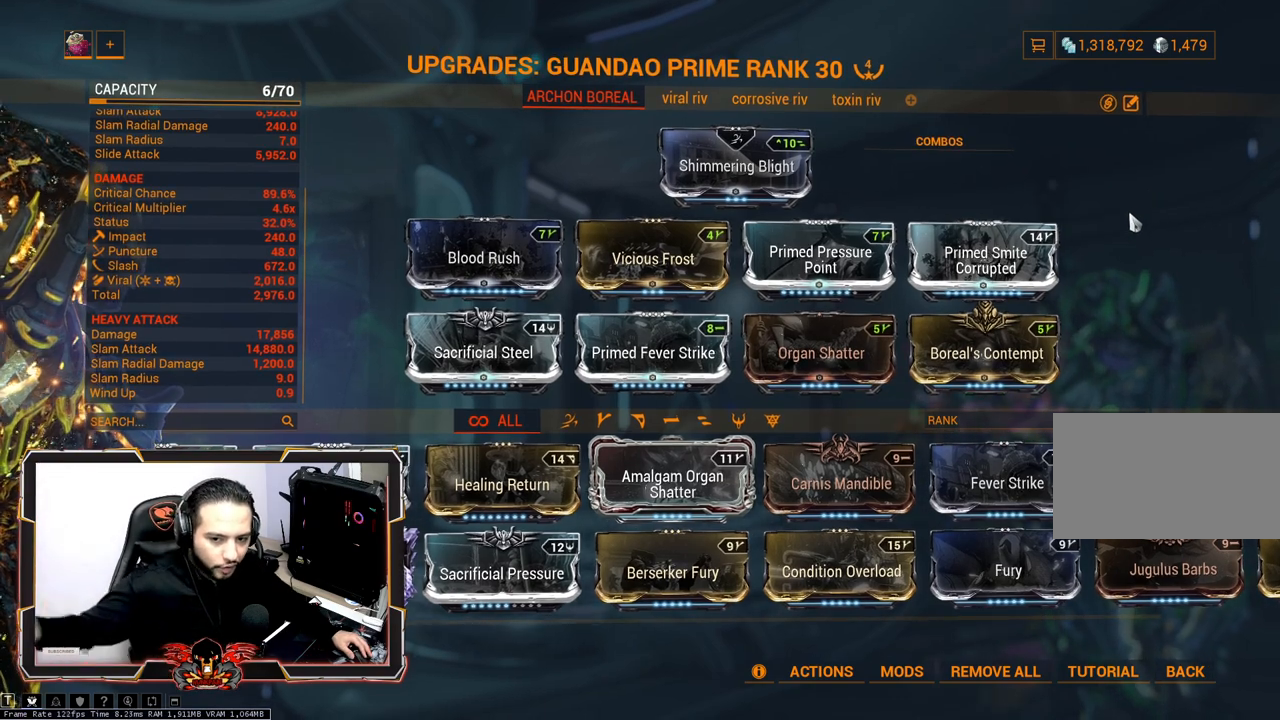
{"keys": [], "mouse": [], "mouse_move": "still", "events": []}
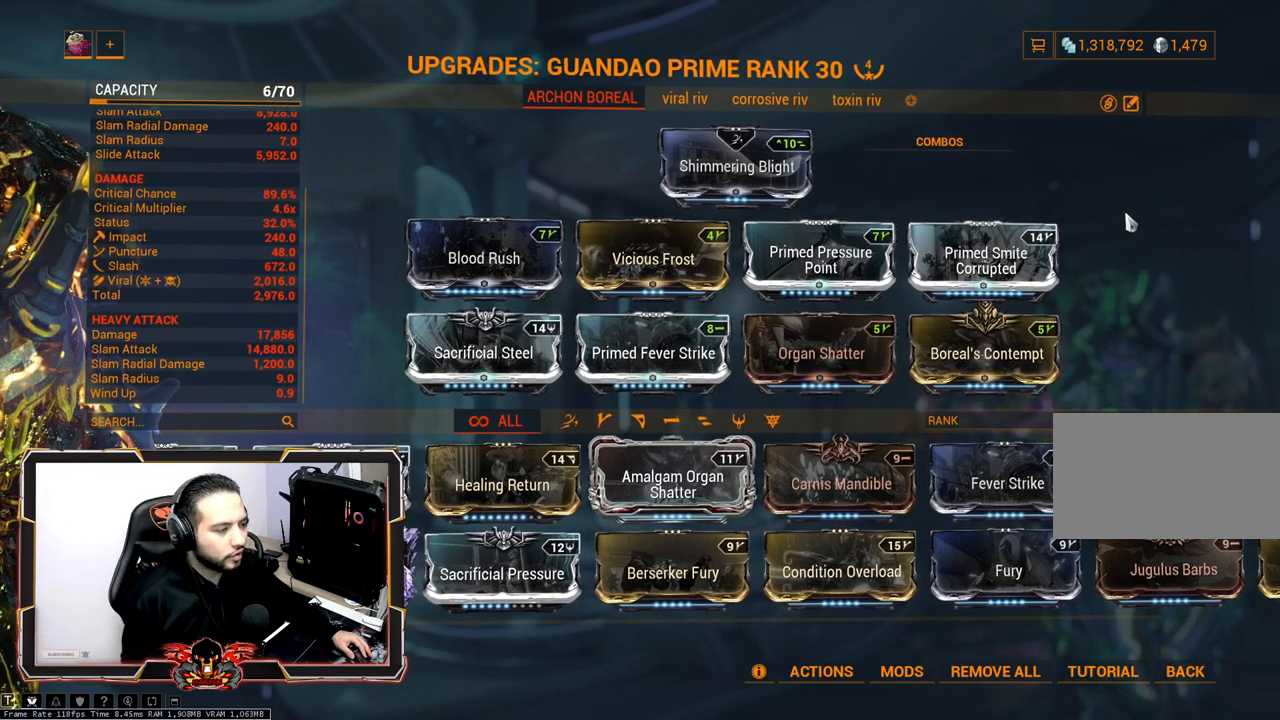
{"keys": [], "mouse": [], "mouse_move": "still", "events": [[300, "mouse_left", "down"], [350, "mouse_left", "up"]]}
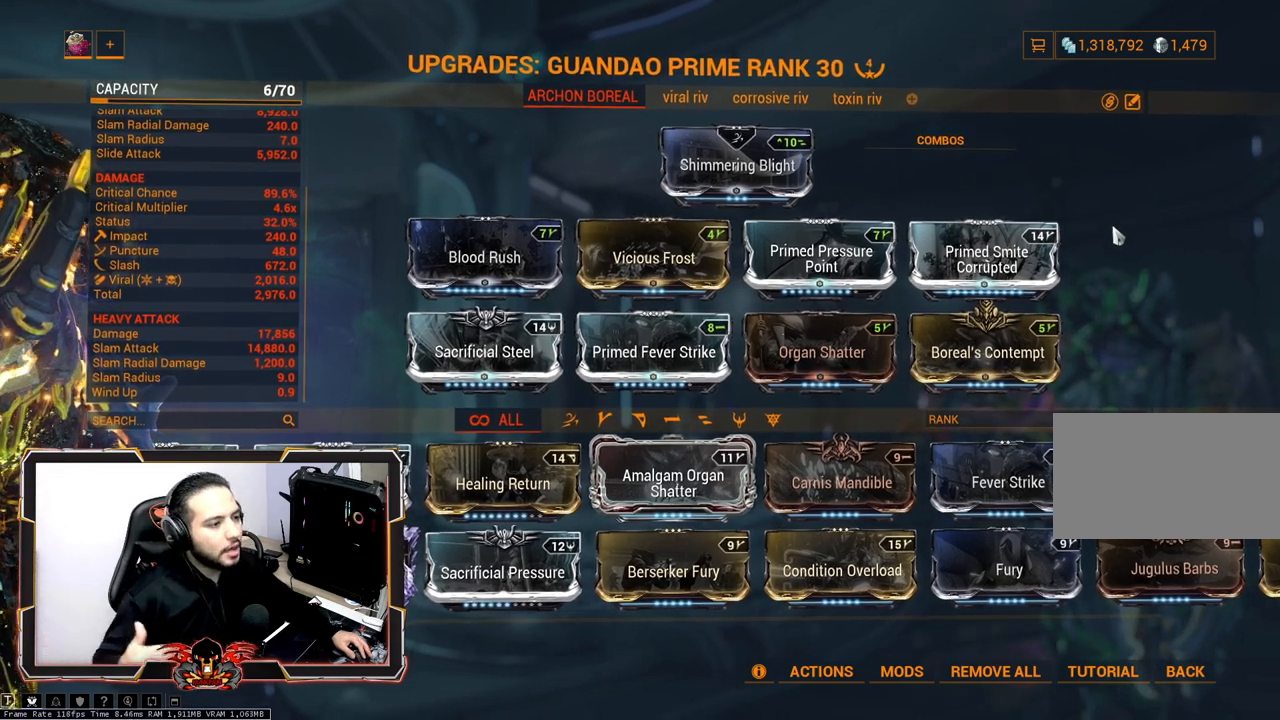
{"keys": [], "mouse": [], "mouse_move": "still", "events": []}
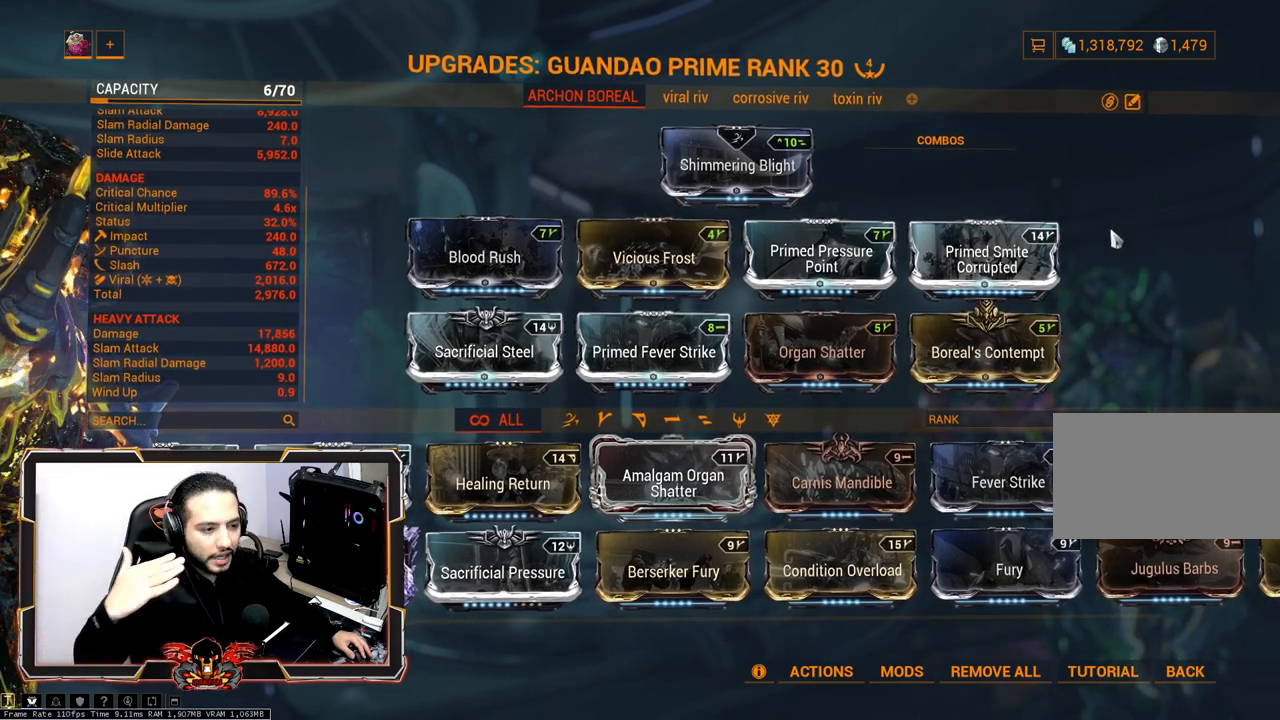
{"keys": [], "mouse": [], "mouse_move": "still", "events": []}
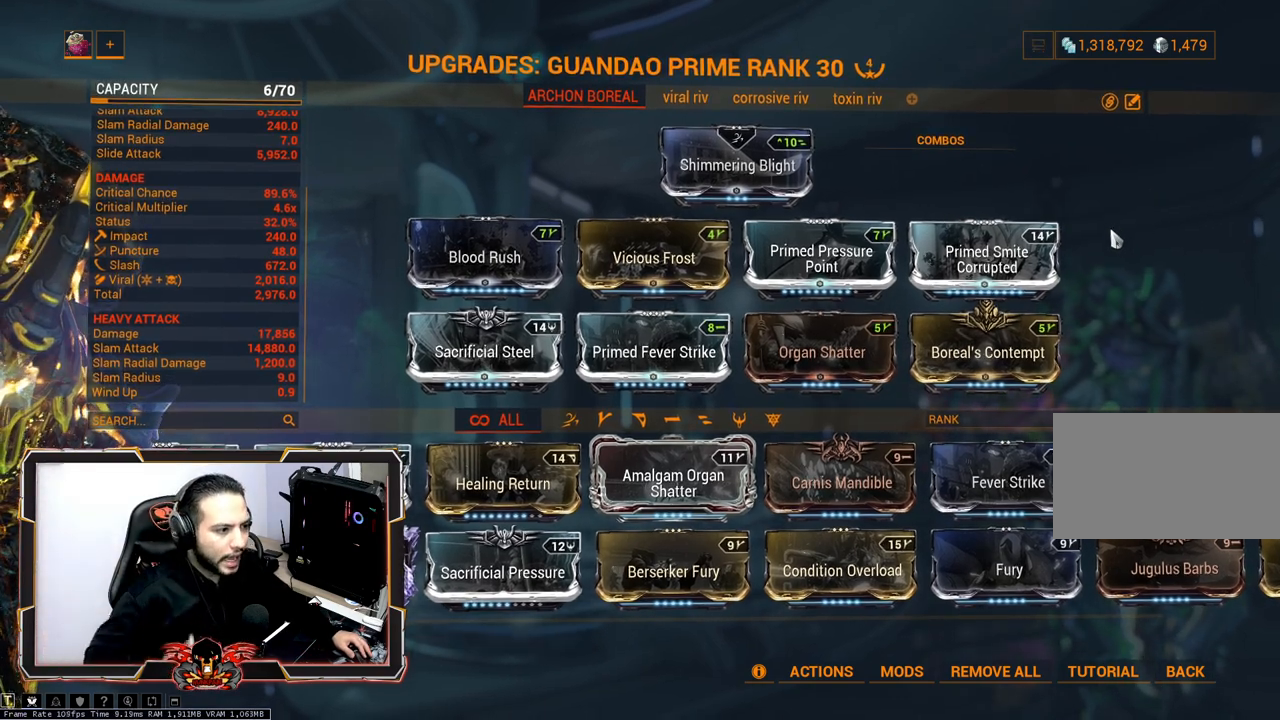
{"keys": [], "mouse": [], "mouse_move": "still", "events": []}
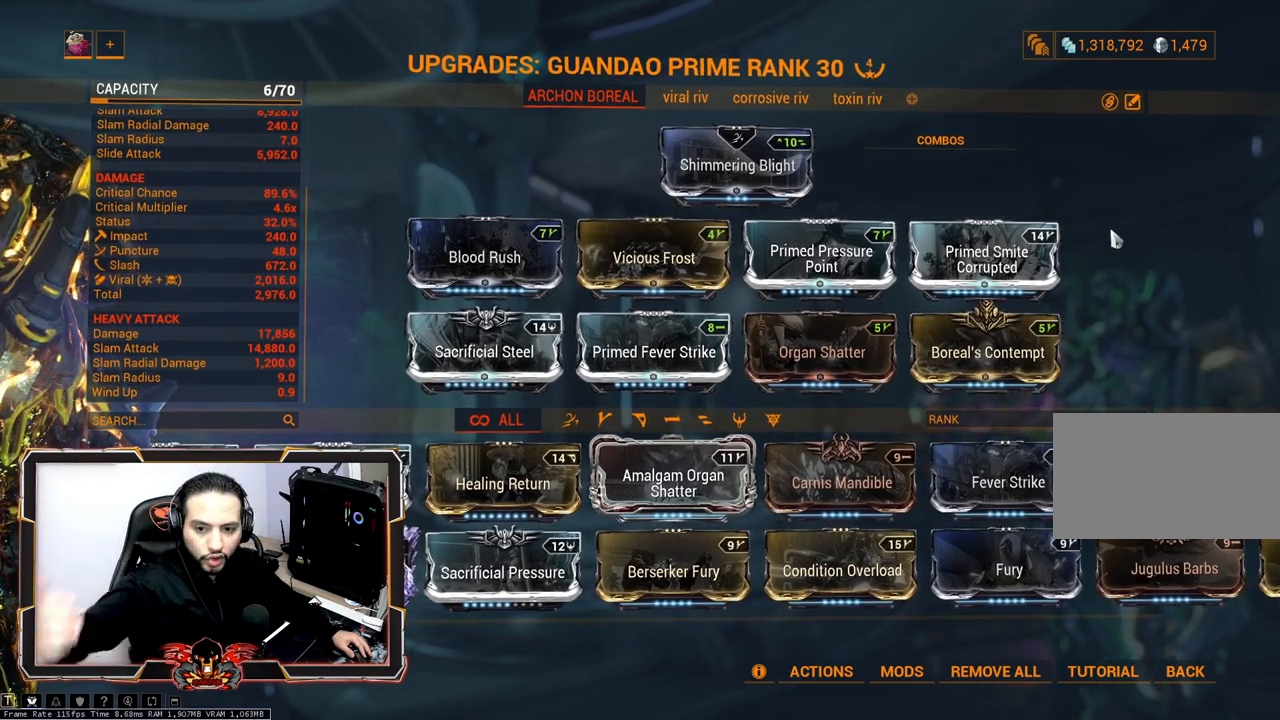
{"keys": [], "mouse": [], "mouse_move": "still", "events": []}
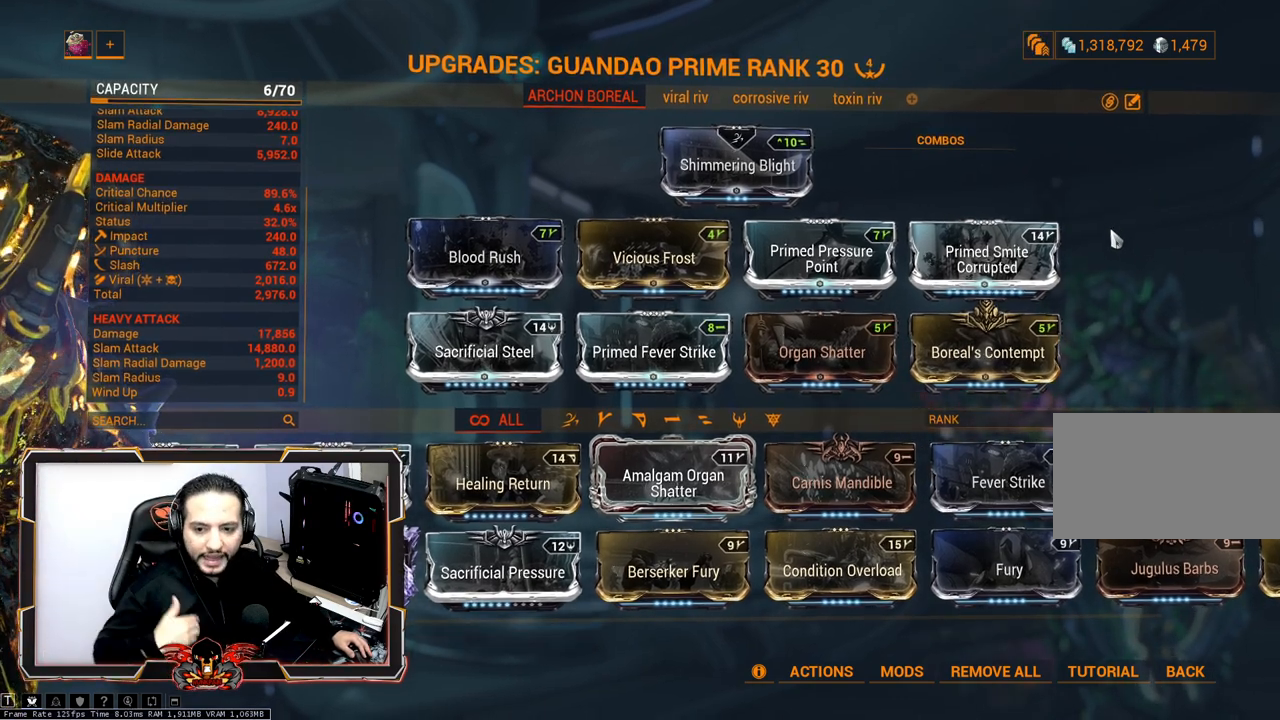
{"keys": [], "mouse": [], "mouse_move": "still", "events": []}
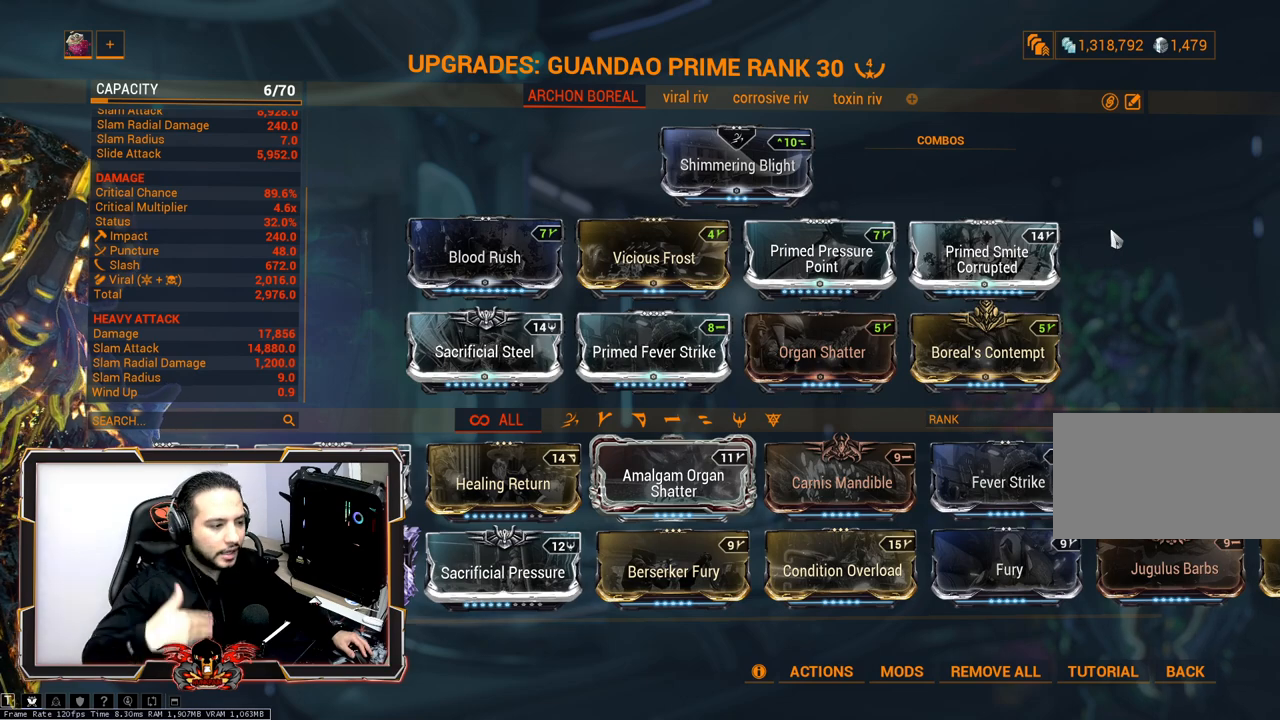
{"keys": [], "mouse": [], "mouse_move": "still", "events": []}
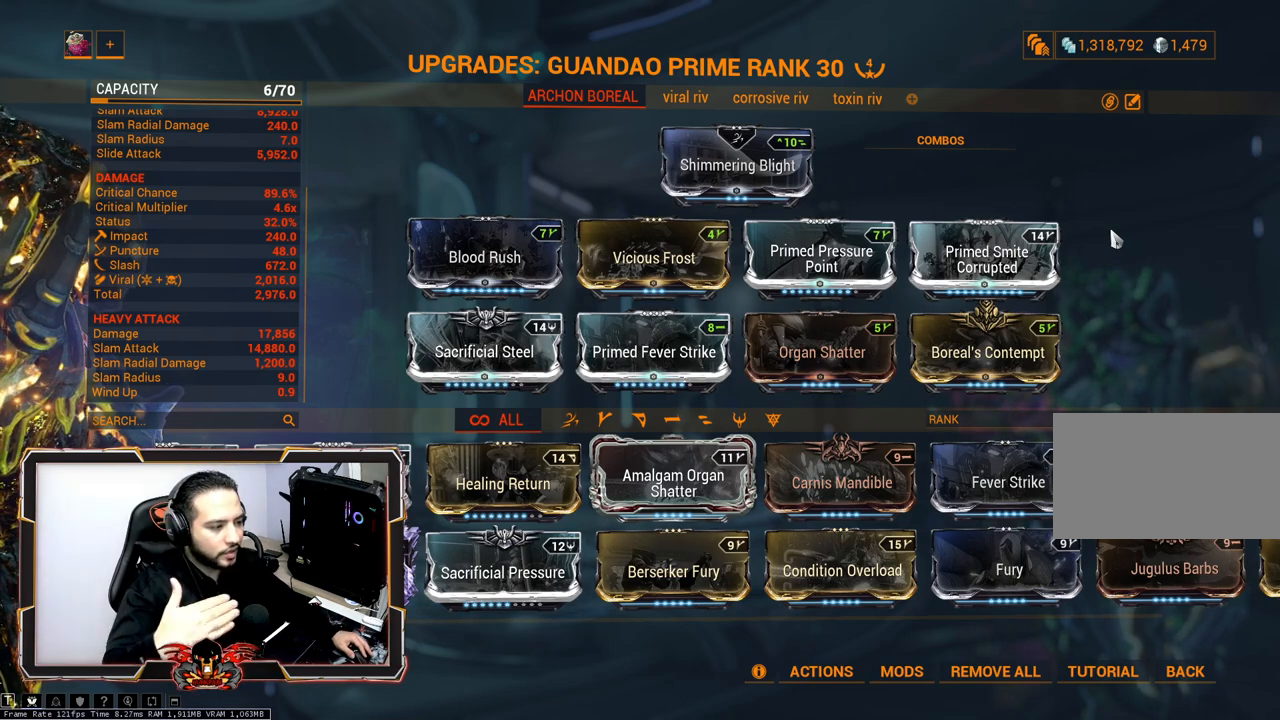
{"keys": [], "mouse": [], "mouse_move": "still", "events": []}
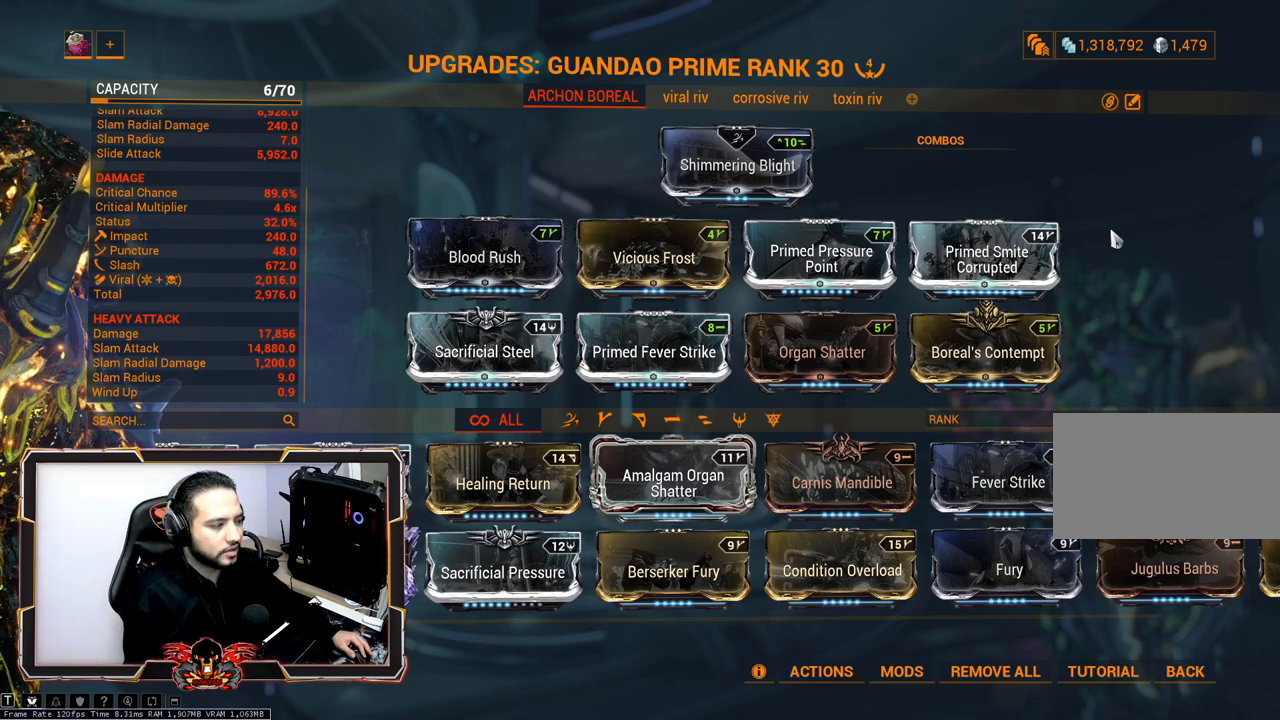
{"keys": [], "mouse": [], "mouse_move": "still", "events": [[150, "mouse_left", "down"], [233, "mouse_left", "up"]]}